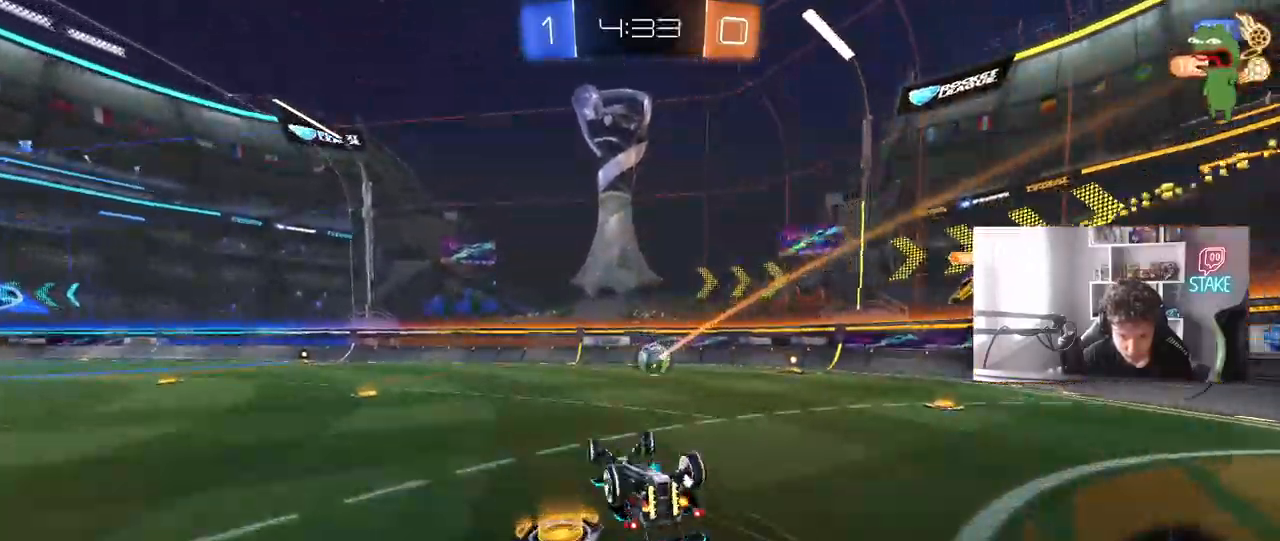
Gameplay with keyboard and mouse; each line is a JSON object with the keys and mouse buttons held at the frame after it. "events" lists presses ("down") and releases ("up") of "1", "2", "3", "4", "5", "a", "alt", "c", "caps_lock", "ctrl", "d", "e", "f", "g", "q", "r", "s", "shift", "space", "t", "tab", "v", "w", "x", "z", "mouse_left", "mouse_wheel" and "mouse_right" between this image and that frame as [ms after this image, input, new state], when the widget could be followed in between. "mouse_left", "mouse_wheel", "mouse_right" = the "left", "wheel", "right" buttons of the "mouse" list. No other keys are recorded. "wheel" means that the mouse wheel is clicked or scrolled. "mouse_move" is the direction in which the mouse moves at that frame (one of eight, or "still"), when it could be read.
{"keys": [], "mouse": [], "mouse_move": "still", "events": [[17, "s", "down"], [300, "s", "up"], [300, "shift", "up"], [350, "a", "up"]]}
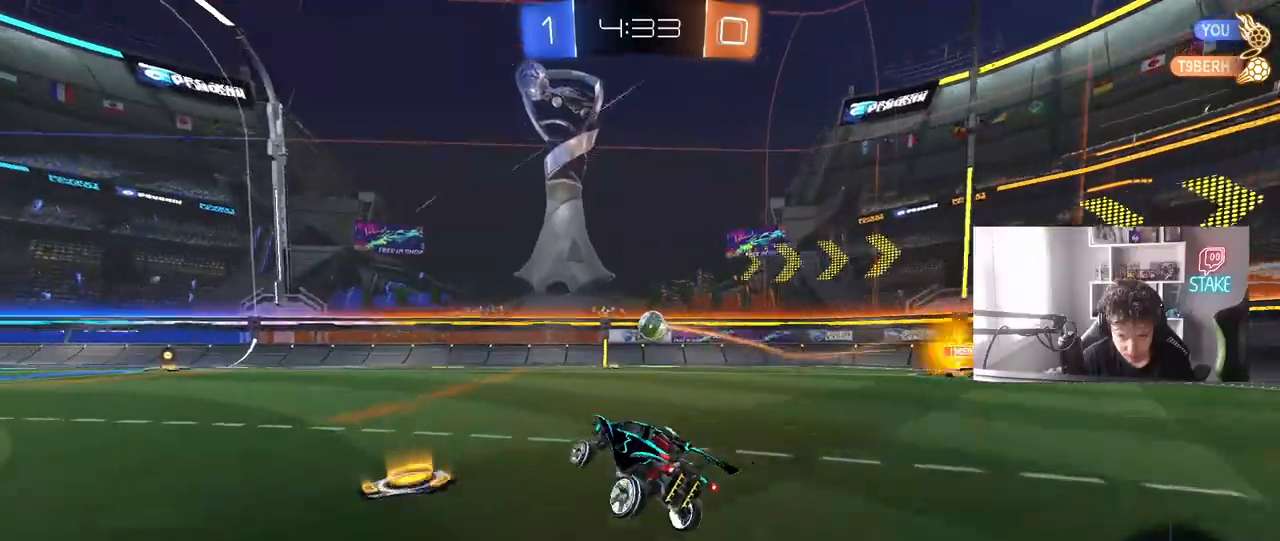
{"keys": ["d", "s"], "mouse": [], "mouse_move": "still", "events": [[33, "s", "down"], [83, "d", "down"], [317, "d", "up"], [317, "s", "up"], [450, "d", "down"], [500, "s", "down"]]}
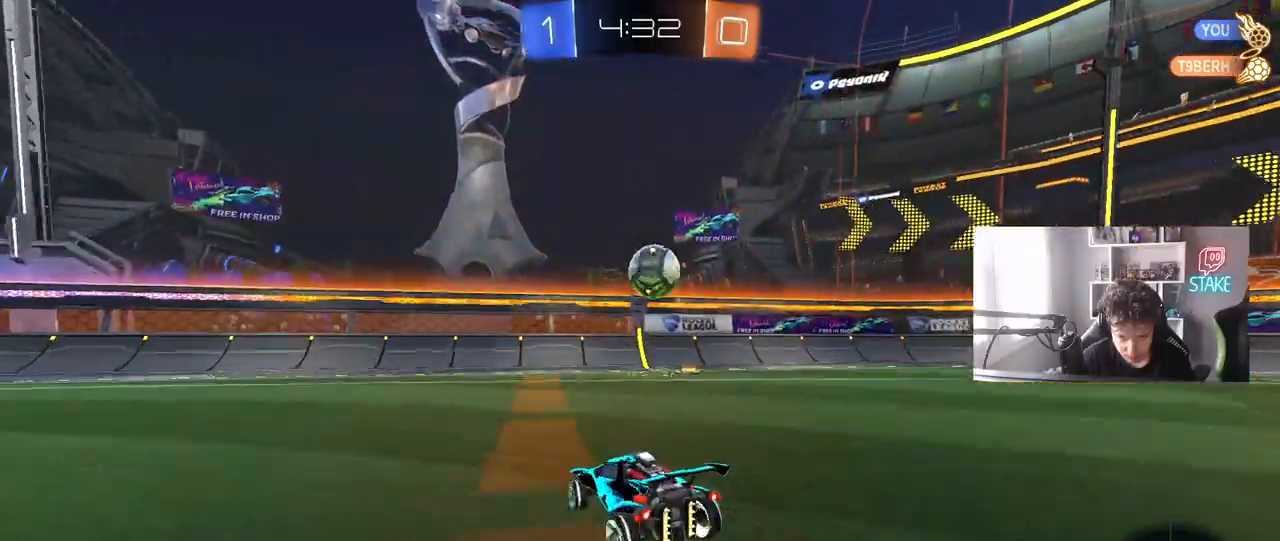
{"keys": ["w"], "mouse": ["left"], "mouse_move": "right", "events": [[50, "mouse_right", "down"], [183, "a", "down"], [183, "mouse_left", "down"], [183, "shift", "down"], [233, "d", "up"], [233, "mouse_right", "up"], [233, "s", "up"], [333, "a", "up"], [333, "shift", "up"], [467, "w", "down"]]}
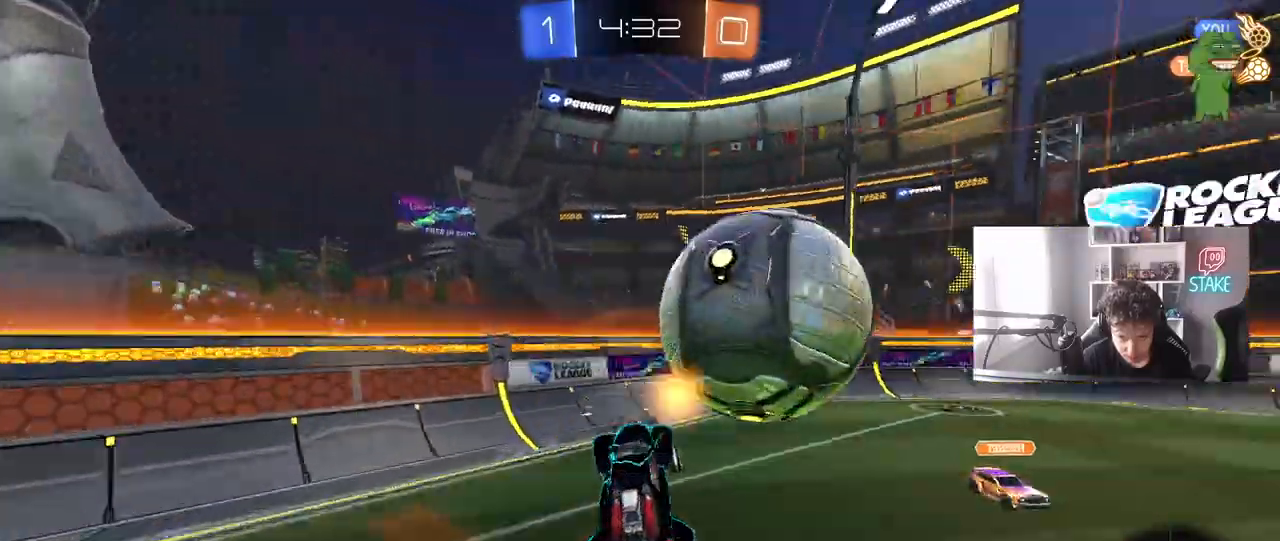
{"keys": ["d", "w"], "mouse": [], "mouse_move": "still", "events": [[17, "mouse_left", "up"], [100, "a", "down"], [350, "a", "up"], [350, "shift", "down"], [433, "a", "down"], [467, "d", "down"], [483, "a", "up"], [483, "shift", "up"]]}
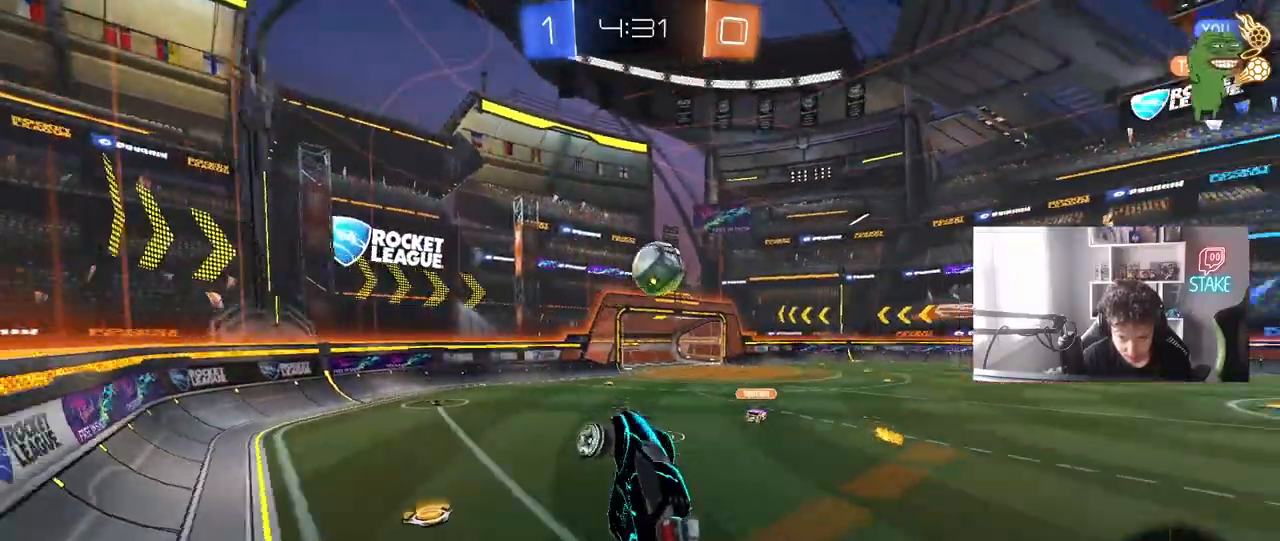
{"keys": ["a", "w"], "mouse": [], "mouse_move": "still", "events": [[117, "w", "up"], [167, "d", "up"], [217, "w", "down"], [317, "mouse_right", "down"], [400, "a", "down"], [450, "mouse_right", "up"]]}
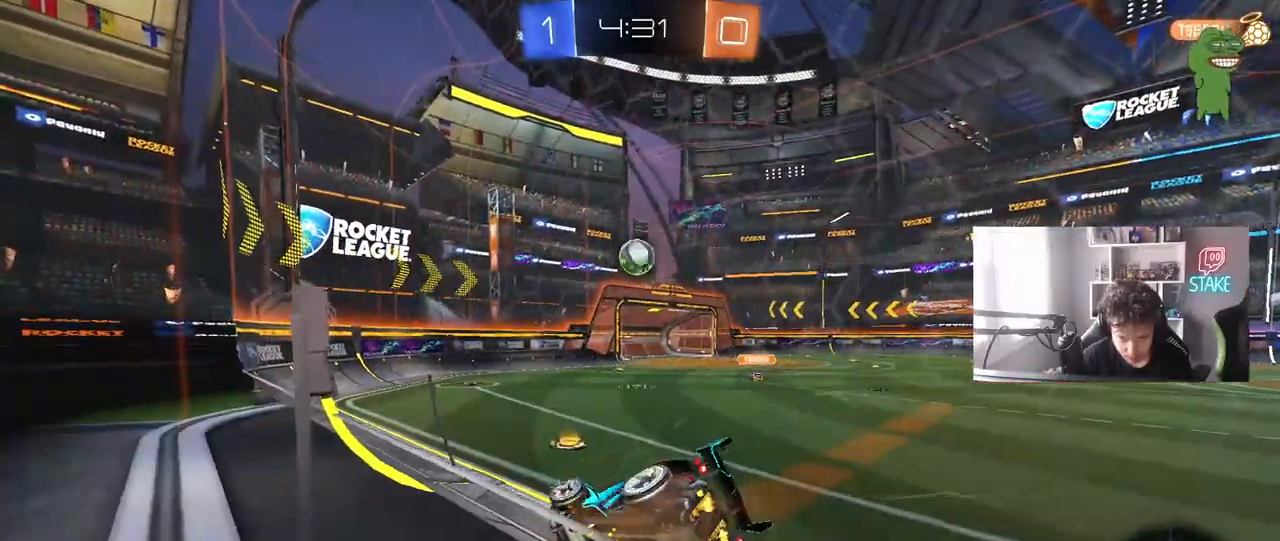
{"keys": ["a"], "mouse": [], "mouse_move": "still", "events": [[50, "a", "up"], [83, "mouse_right", "down"], [83, "w", "up"], [133, "d", "down"], [183, "s", "down"], [283, "a", "down"], [283, "d", "up"], [283, "mouse_right", "up"], [283, "shift", "down"], [417, "s", "up"], [417, "shift", "up"]]}
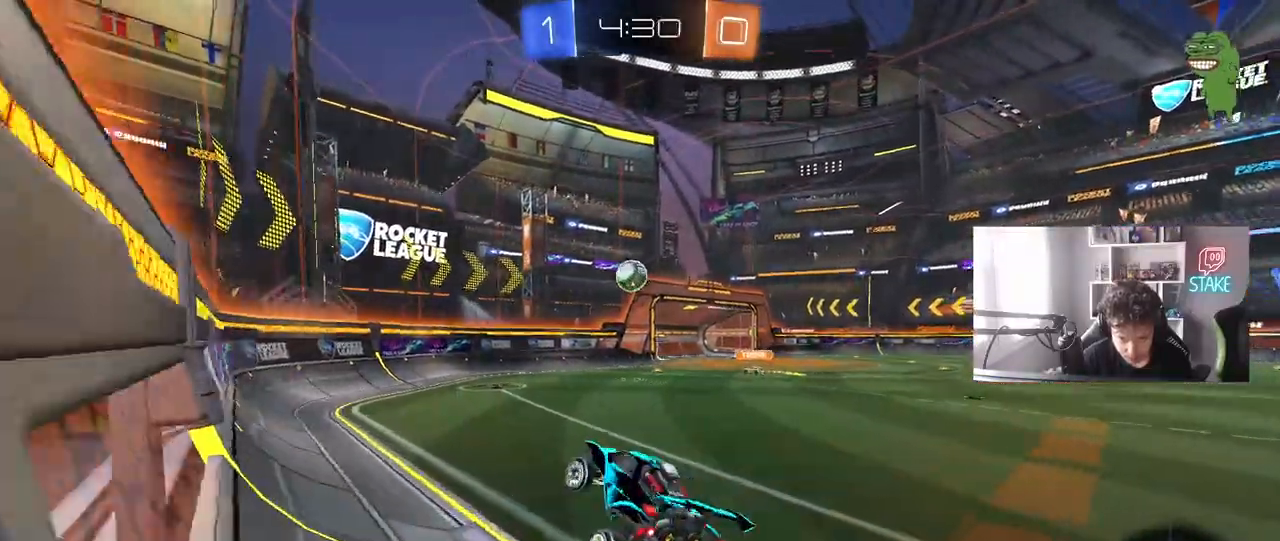
{"keys": ["w"], "mouse": ["right"], "mouse_move": "still", "events": [[17, "a", "up"], [200, "w", "down"], [383, "mouse_right", "down"]]}
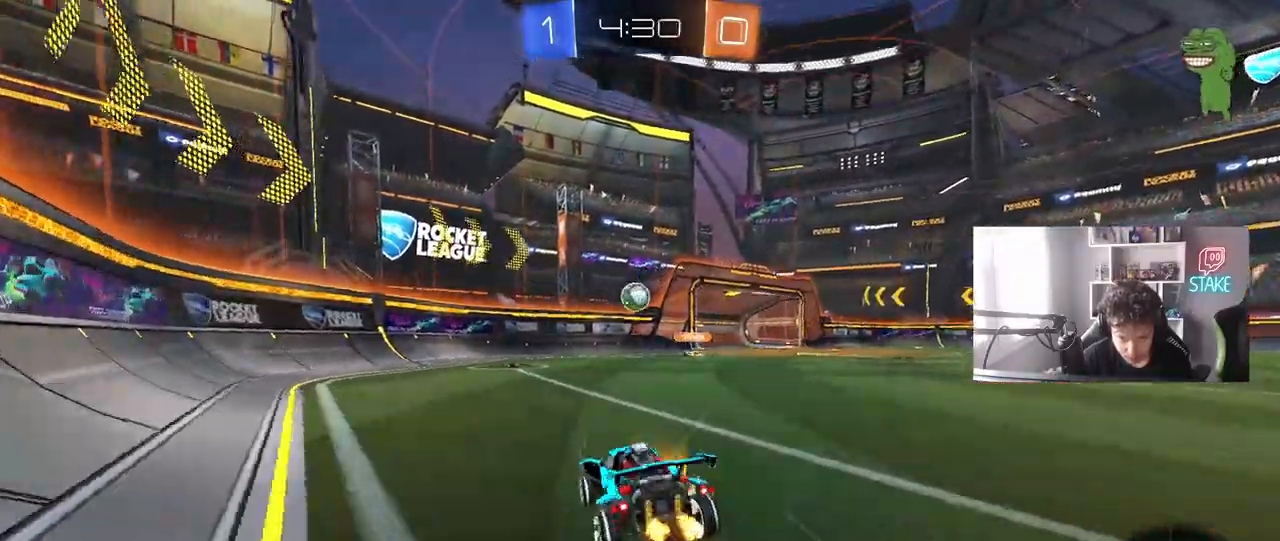
{"keys": ["d", "w"], "mouse": [], "mouse_move": "still", "events": [[83, "a", "down"], [83, "mouse_right", "up"], [167, "a", "up"], [317, "d", "down"]]}
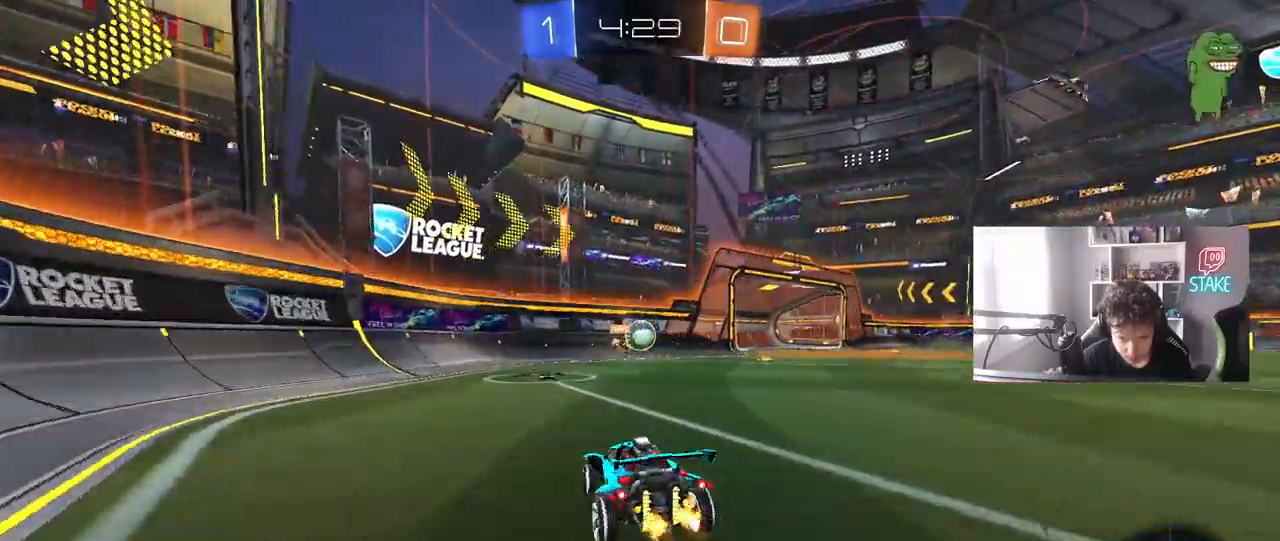
{"keys": ["d", "w"], "mouse": [], "mouse_move": "still", "events": [[50, "d", "up"], [233, "a", "down"], [283, "mouse_left", "down"], [333, "a", "up"], [333, "d", "down"], [467, "mouse_left", "up"]]}
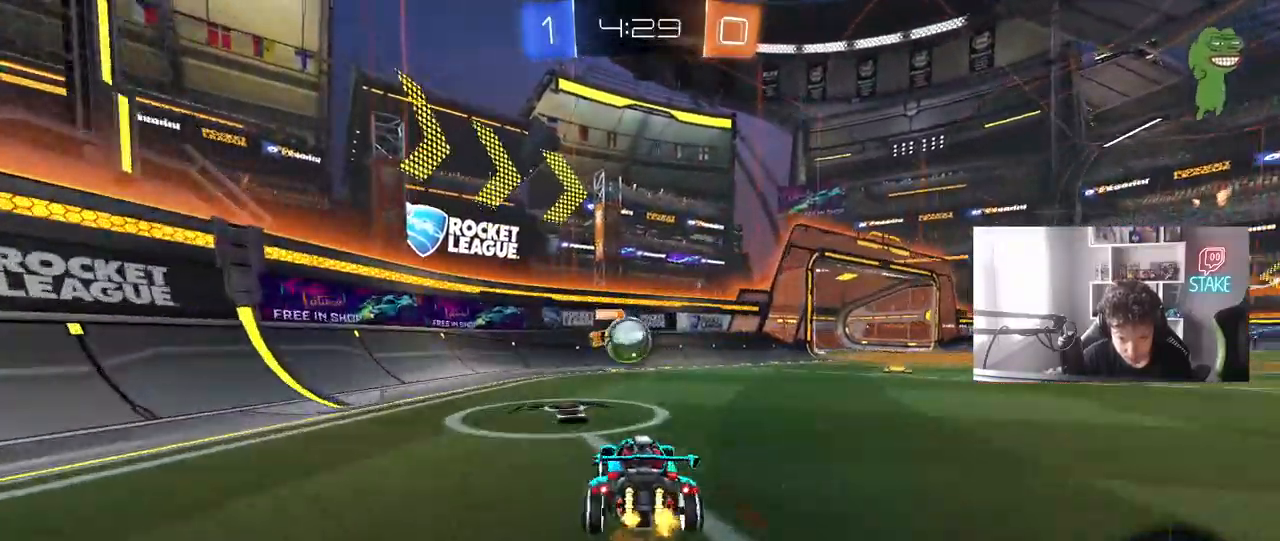
{"keys": ["w"], "mouse": [], "mouse_move": "still", "events": [[17, "d", "up"], [67, "a", "down"], [100, "a", "up"], [100, "d", "down"], [100, "w", "up"], [200, "shift", "down"], [200, "w", "down"], [333, "shift", "up"], [383, "d", "up"]]}
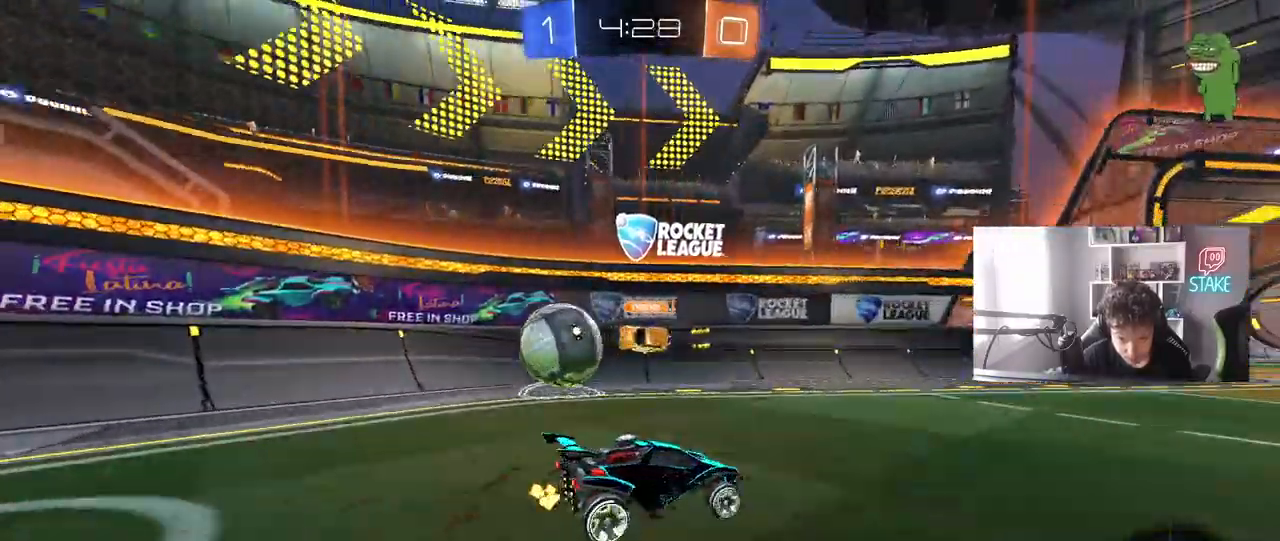
{"keys": ["d", "w"], "mouse": [], "mouse_move": "still", "events": [[83, "d", "down"], [267, "d", "up"], [350, "d", "down"], [350, "shift", "down"], [500, "shift", "up"]]}
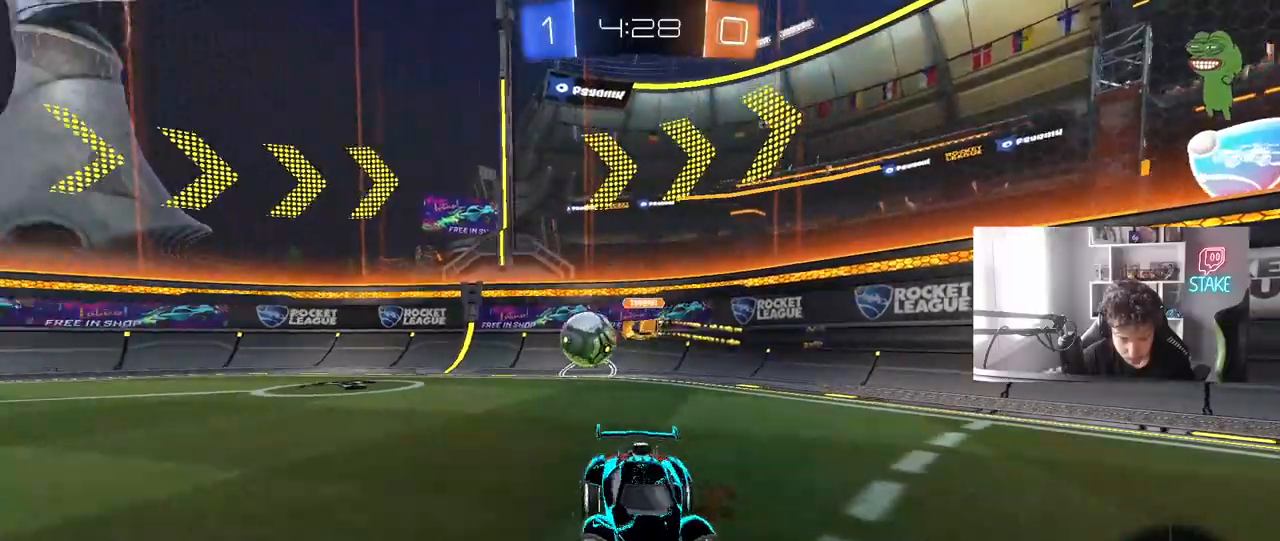
{"keys": ["w"], "mouse": ["left"], "mouse_move": "still", "events": [[183, "mouse_left", "down"], [467, "d", "up"]]}
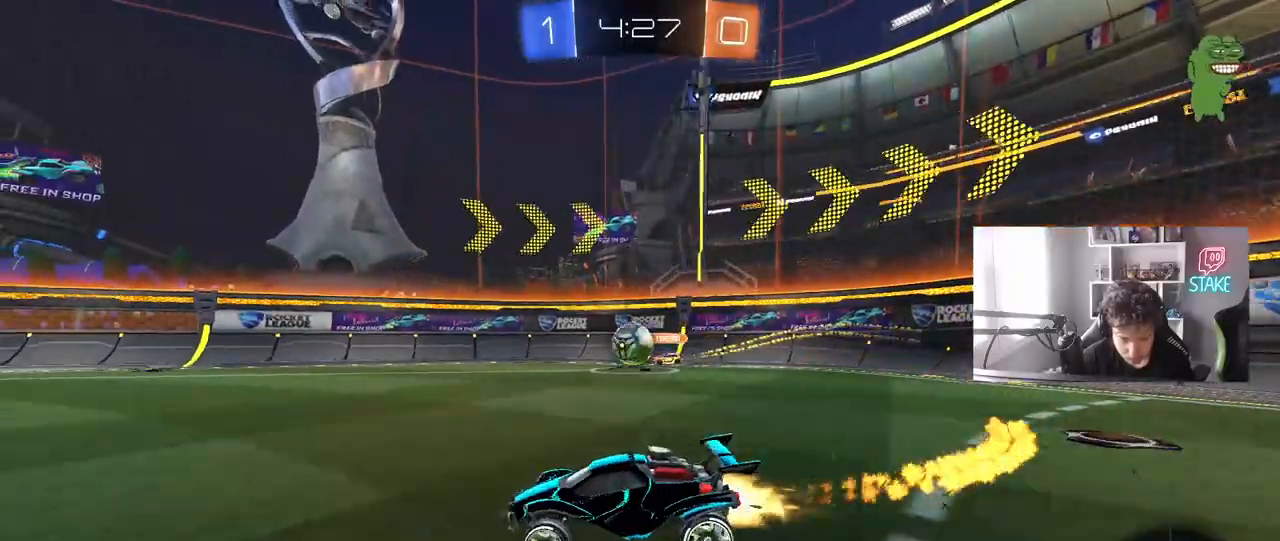
{"keys": ["a", "s", "shift"], "mouse": [], "mouse_move": "up", "events": [[67, "d", "down"], [117, "d", "up"], [117, "mouse_right", "down"], [150, "a", "down"], [150, "shift", "down"], [200, "mouse_right", "up"], [250, "mouse_right", "down"], [300, "mouse_left", "up"], [300, "s", "down"], [300, "w", "up"], [433, "mouse_right", "up"]]}
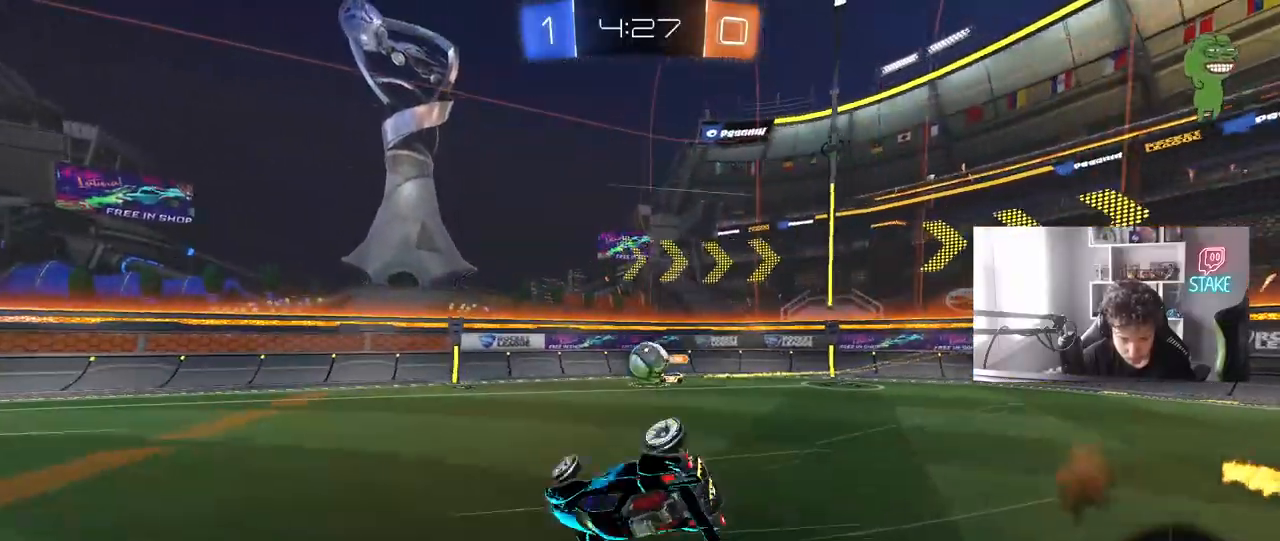
{"keys": ["a", "s"], "mouse": [], "mouse_move": "still", "events": [[167, "s", "up"], [267, "s", "down"], [450, "shift", "up"]]}
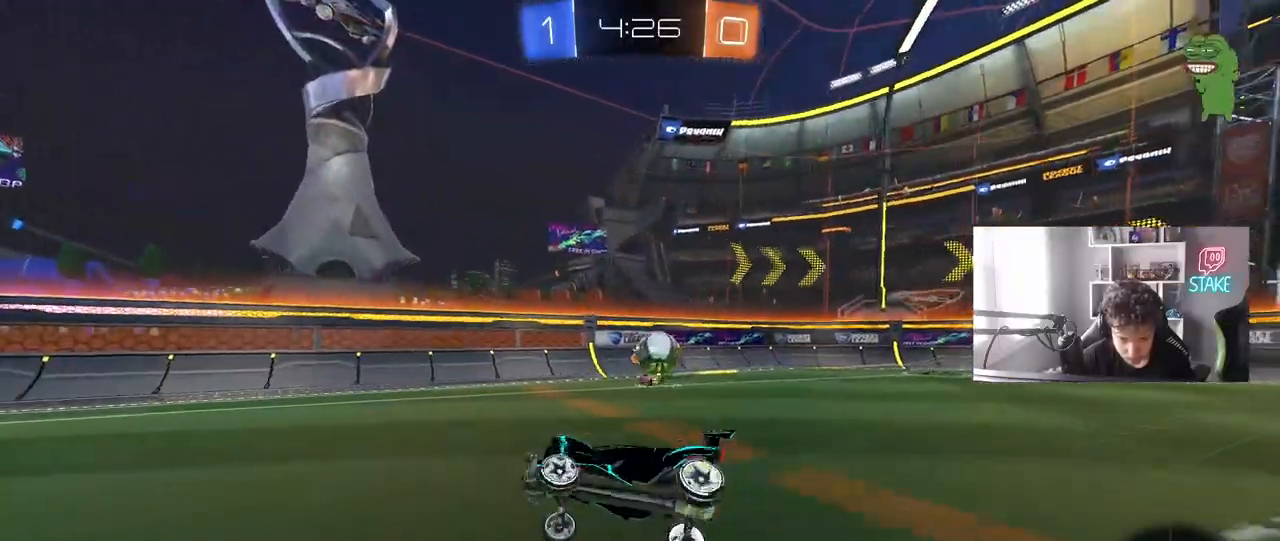
{"keys": ["w"], "mouse": [], "mouse_move": "still", "events": [[50, "a", "up"], [50, "s", "up"], [283, "w", "down"]]}
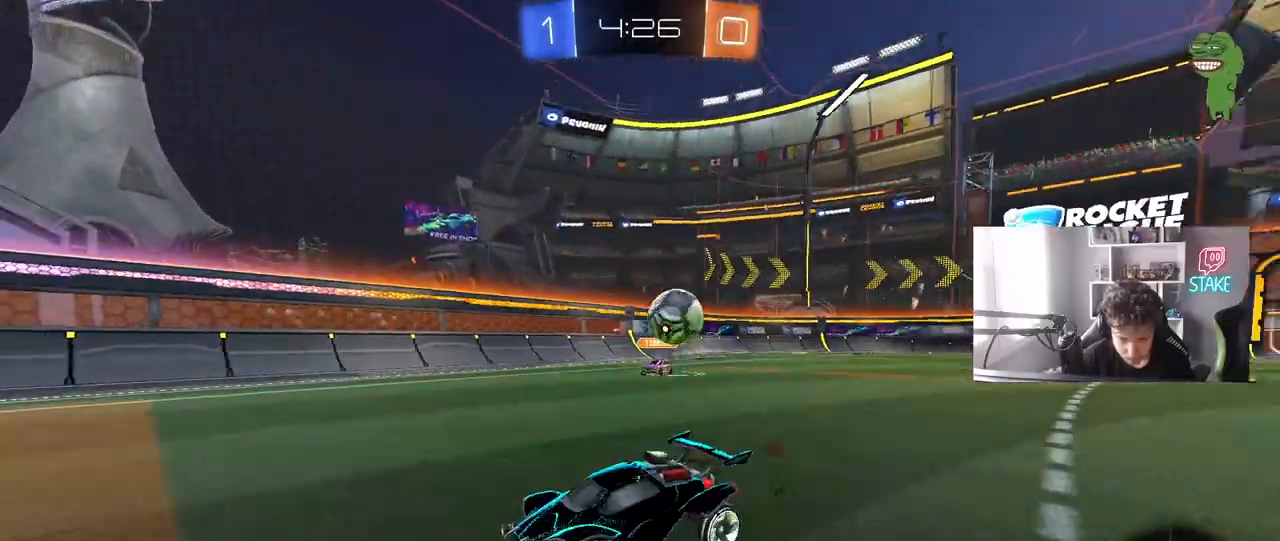
{"keys": ["a", "w"], "mouse": [], "mouse_move": "still", "events": [[67, "a", "down"], [100, "a", "up"], [100, "space", "down"], [250, "a", "down"], [300, "space", "up"], [383, "a", "up"], [483, "a", "down"]]}
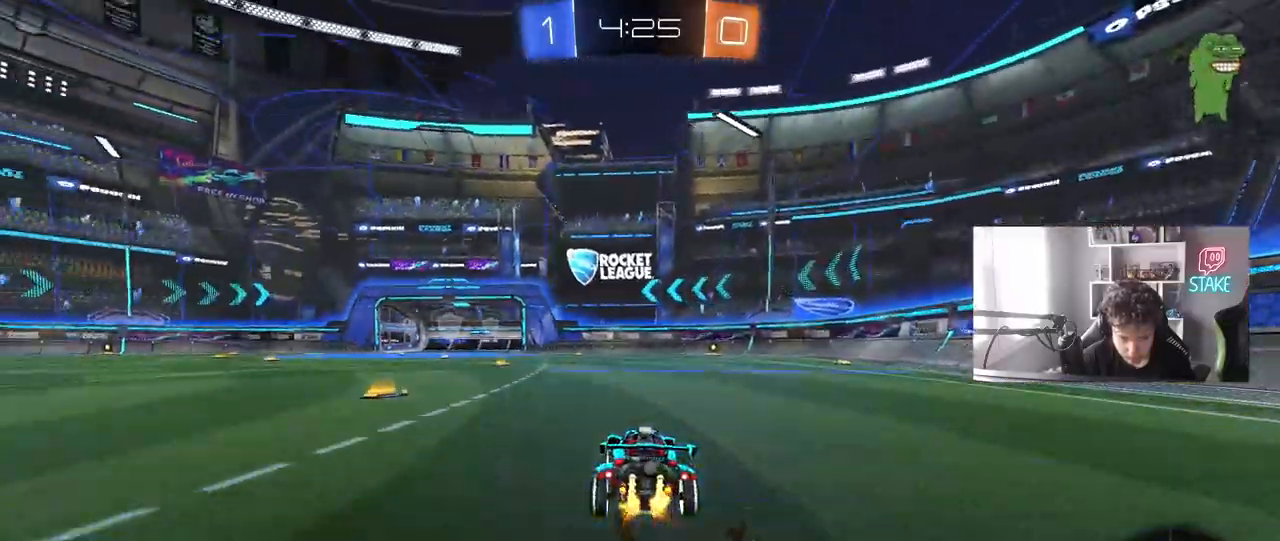
{"keys": ["w"], "mouse": [], "mouse_move": "still", "events": [[117, "a", "up"], [167, "space", "down"], [267, "a", "down"], [367, "a", "up"], [367, "space", "up"]]}
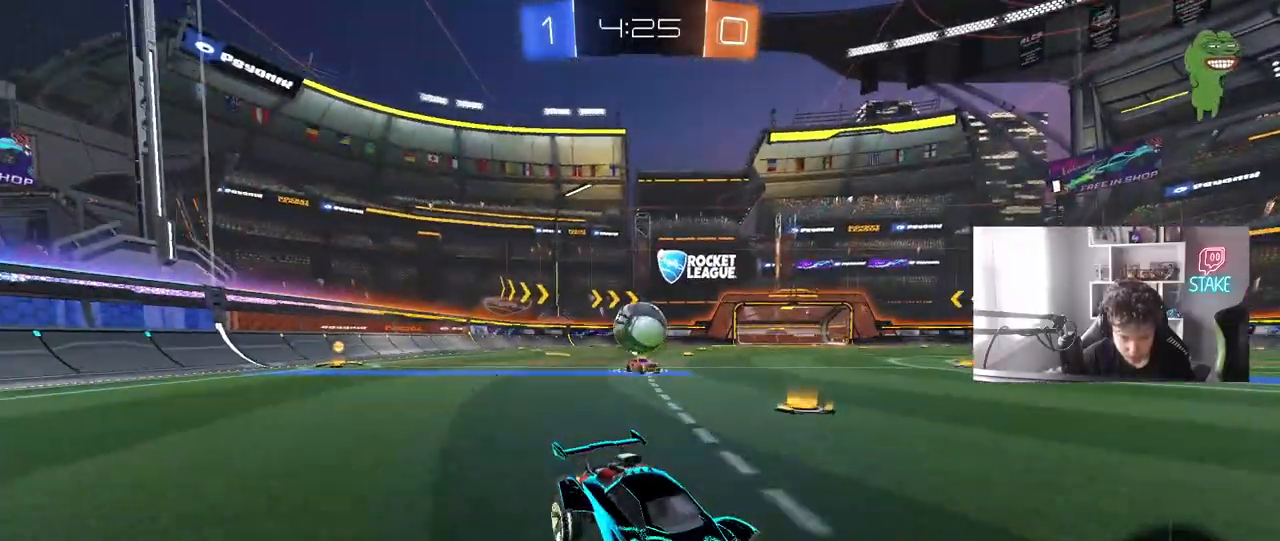
{"keys": [], "mouse": [], "mouse_move": "still", "events": [[233, "w", "up"], [283, "d", "down"], [367, "d", "up"], [417, "a", "down"], [467, "a", "up"]]}
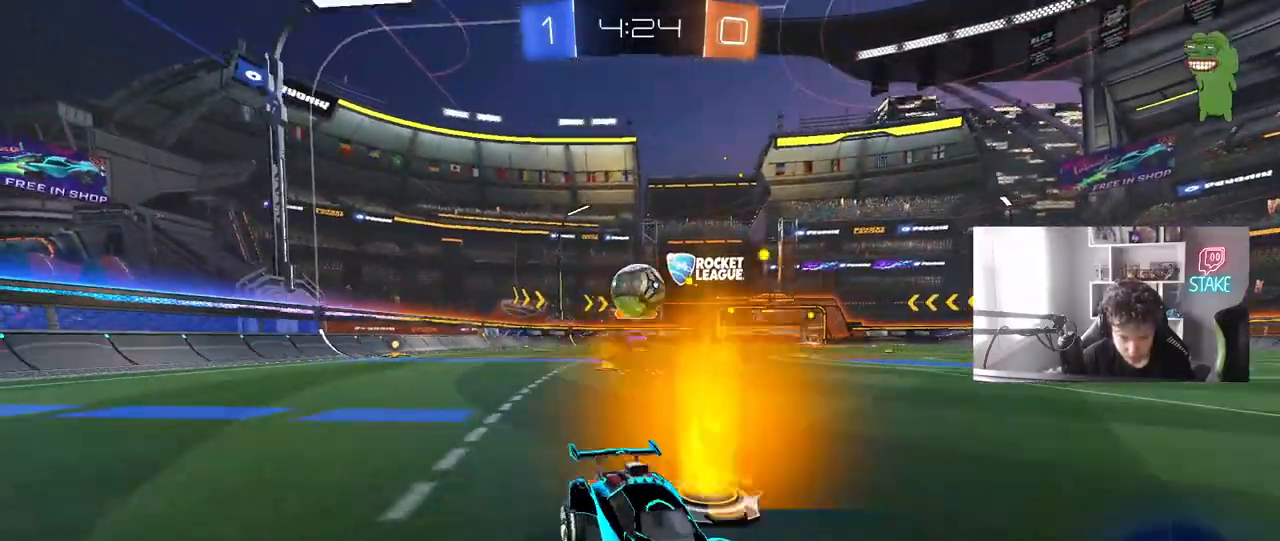
{"keys": ["a", "s"], "mouse": ["right"], "mouse_move": "down-left", "events": [[150, "a", "down"], [250, "d", "down"], [250, "s", "down"], [300, "a", "up"], [383, "a", "down"], [383, "d", "up"], [383, "mouse_right", "down"]]}
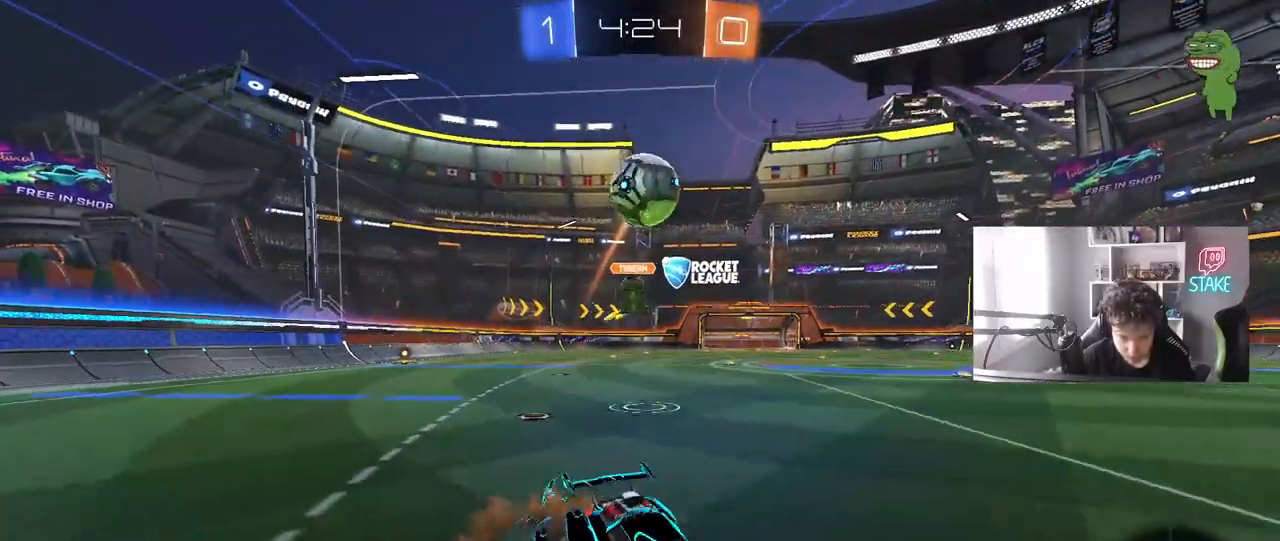
{"keys": ["d"], "mouse": ["left"], "mouse_move": "still", "events": [[83, "mouse_left", "down"], [117, "a", "up"], [117, "mouse_right", "up"], [117, "s", "up"], [167, "mouse_right", "down"], [217, "a", "down"], [217, "s", "down"], [317, "shift", "down"], [350, "mouse_right", "up"], [450, "a", "up"], [450, "s", "up"], [500, "d", "down"], [500, "shift", "up"]]}
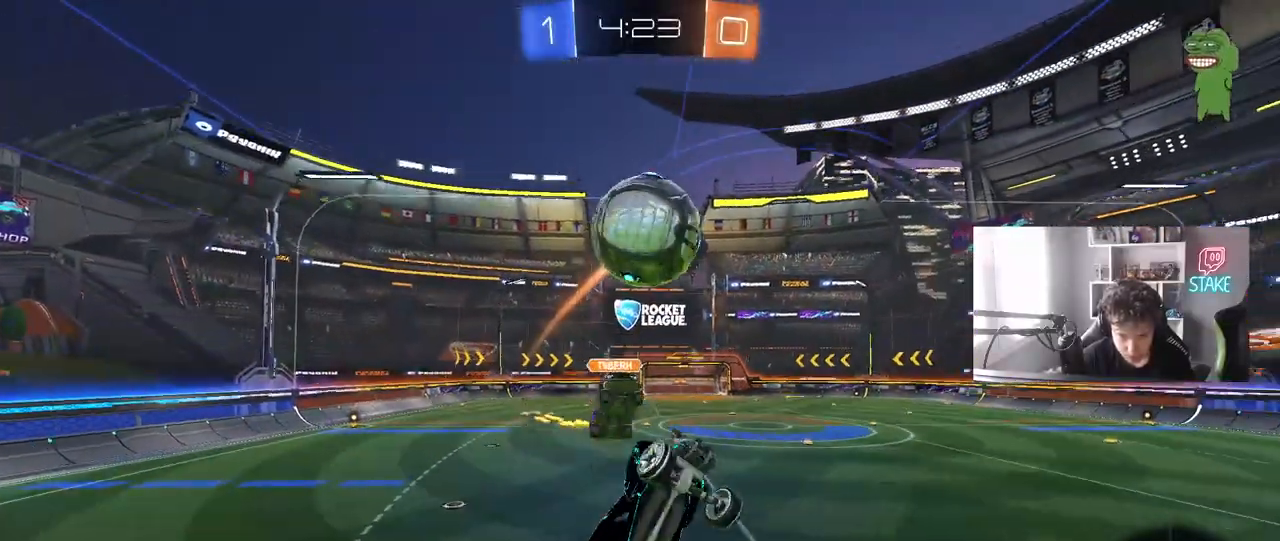
{"keys": ["a", "s"], "mouse": [], "mouse_move": "still", "events": [[83, "w", "down"], [183, "a", "down"], [233, "d", "up"], [333, "w", "up"], [467, "mouse_left", "up"], [467, "s", "down"]]}
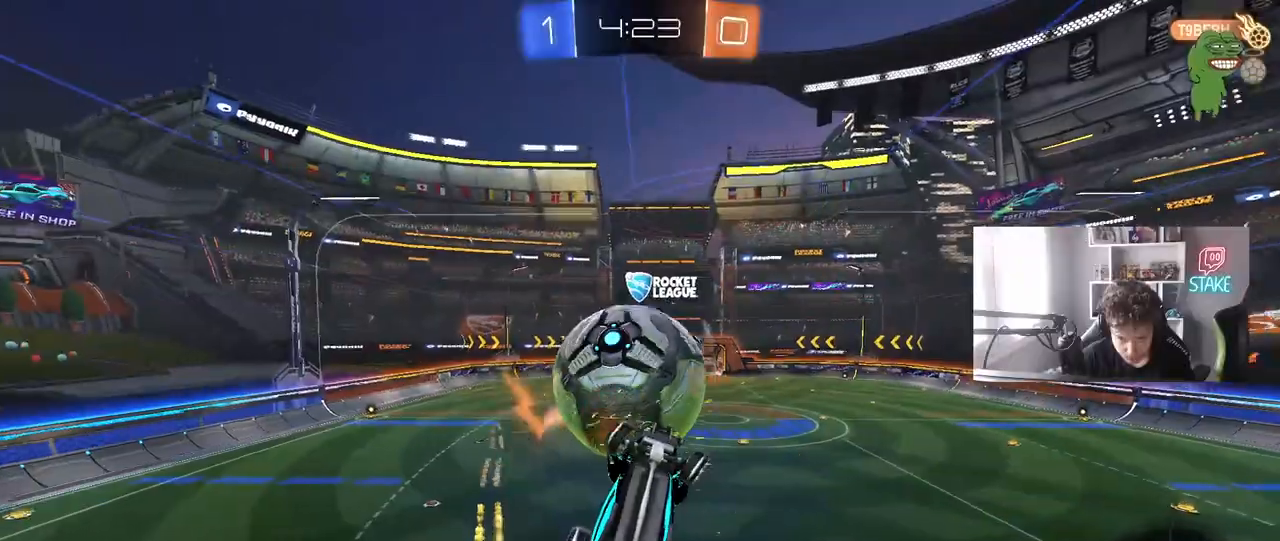
{"keys": ["d", "shift", "w"], "mouse": [], "mouse_move": "still", "events": [[117, "a", "up"], [117, "s", "up"], [150, "shift", "down"], [200, "a", "down"], [200, "d", "down"], [200, "w", "down"], [300, "a", "up"]]}
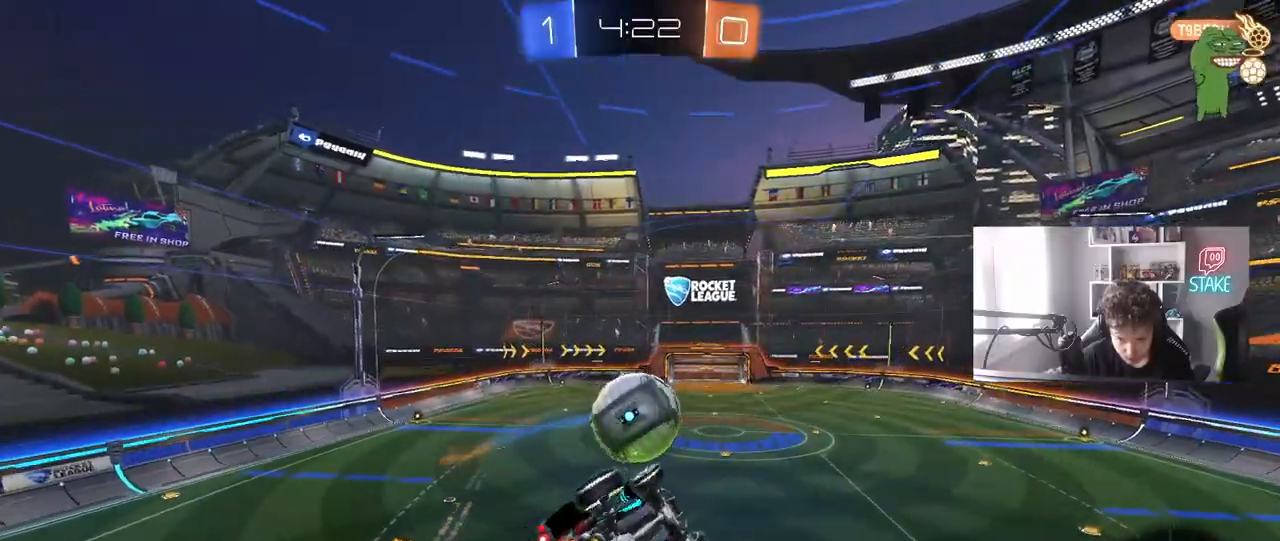
{"keys": [], "mouse": [], "mouse_move": "still", "events": [[83, "a", "down"], [83, "d", "up"], [117, "shift", "up"], [217, "a", "up"], [217, "w", "up"], [350, "w", "down"], [450, "w", "up"]]}
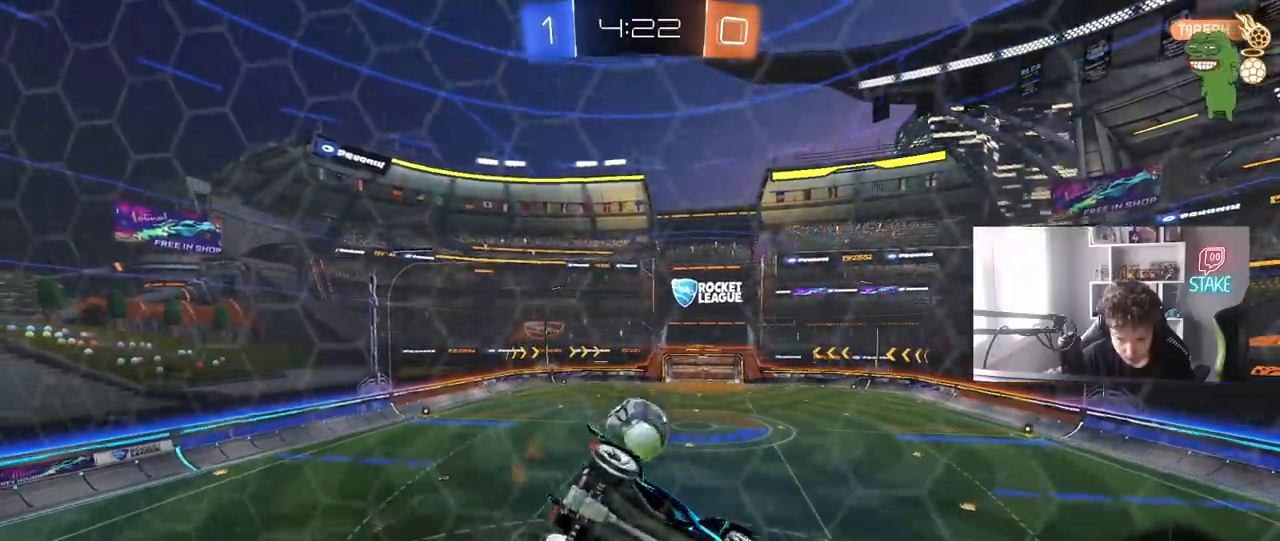
{"keys": ["d", "s"], "mouse": ["right"], "mouse_move": "down-left", "events": [[183, "a", "down"], [183, "w", "down"], [283, "w", "up"], [317, "s", "down"], [367, "a", "up"], [367, "mouse_right", "down"], [417, "d", "down"]]}
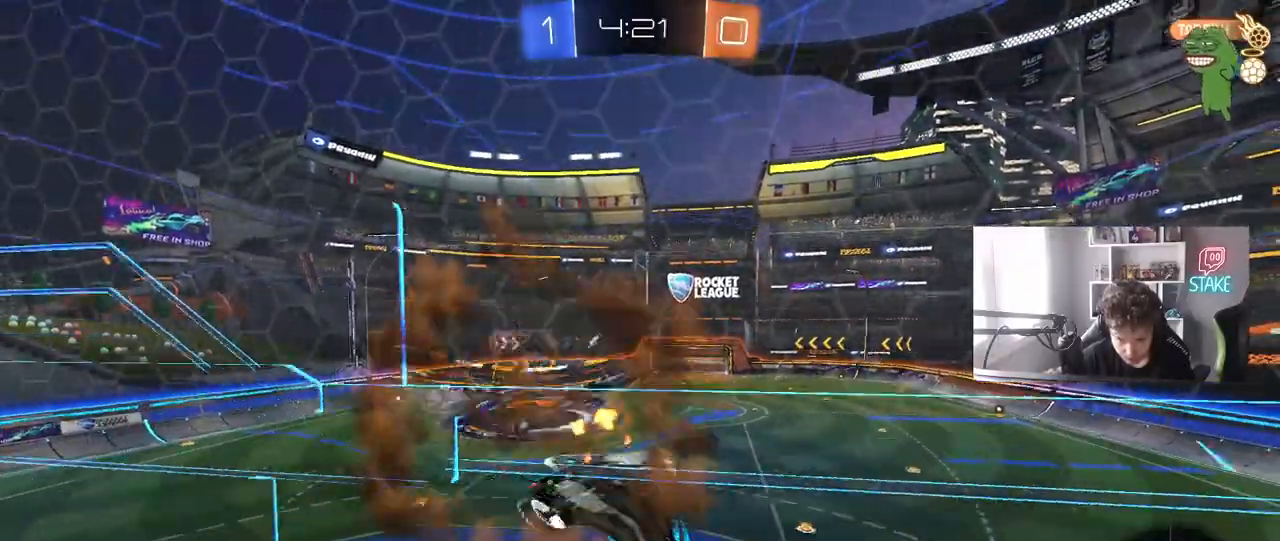
{"keys": ["a"], "mouse": [], "mouse_move": "still", "events": [[100, "mouse_right", "up"], [100, "shift", "down"], [150, "s", "up"], [200, "d", "up"], [200, "shift", "up"], [383, "d", "down"], [433, "d", "up"], [483, "a", "down"]]}
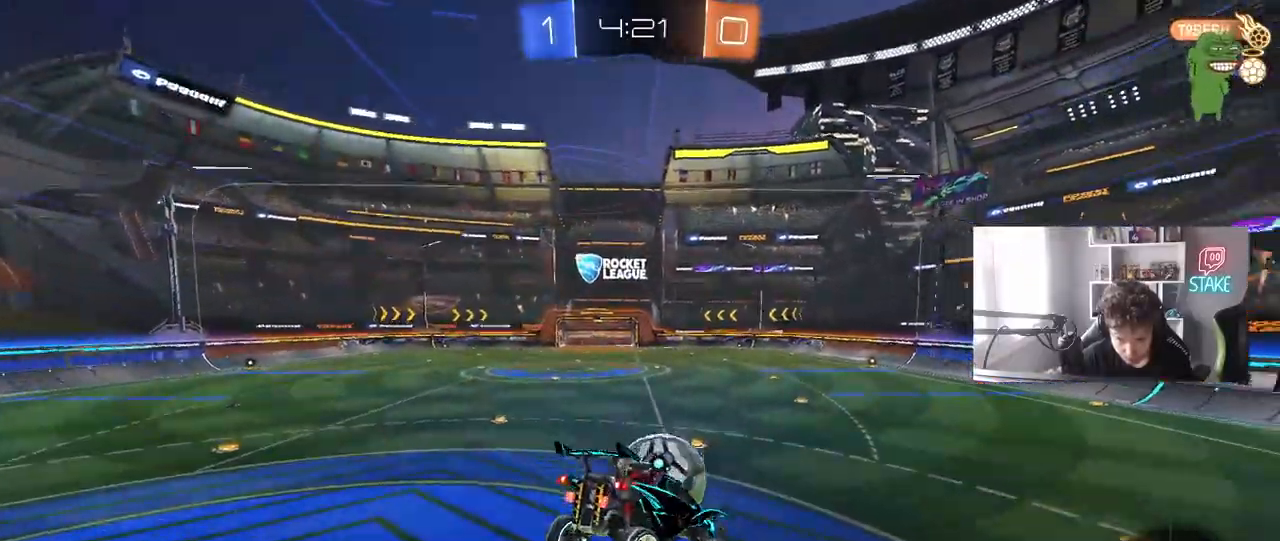
{"keys": ["d"], "mouse": [], "mouse_move": "still", "events": [[33, "a", "up"], [267, "d", "down"], [267, "w", "down"], [350, "d", "up"], [400, "d", "down"], [500, "w", "up"]]}